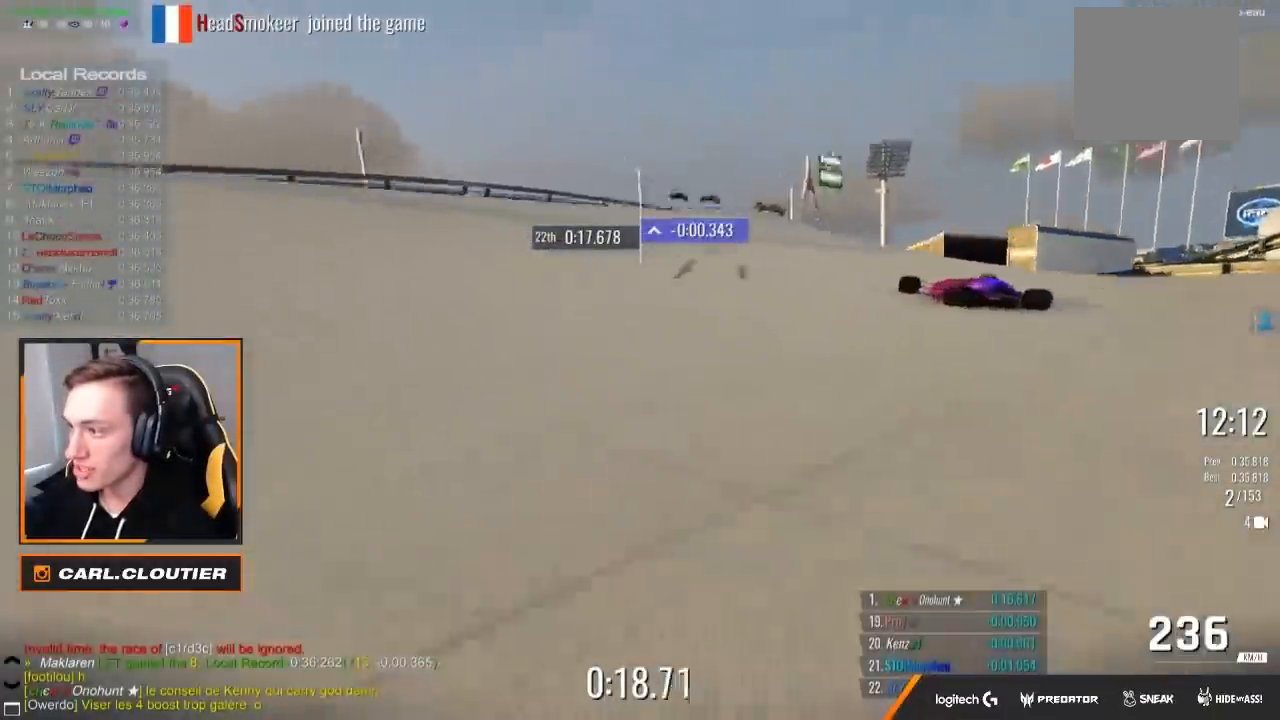
Gameplay with a controller (Xbox layout); each line is a JSON object with the inputs held at the frame after it. "events" lists button and stick changes between this image and that frame as [ms after this image, input, new state], when the widget could be followed in between.
{"buttons": ["A"], "left_stick": "right", "right_stick": "center", "events": [[400, "left_stick", "right"]]}
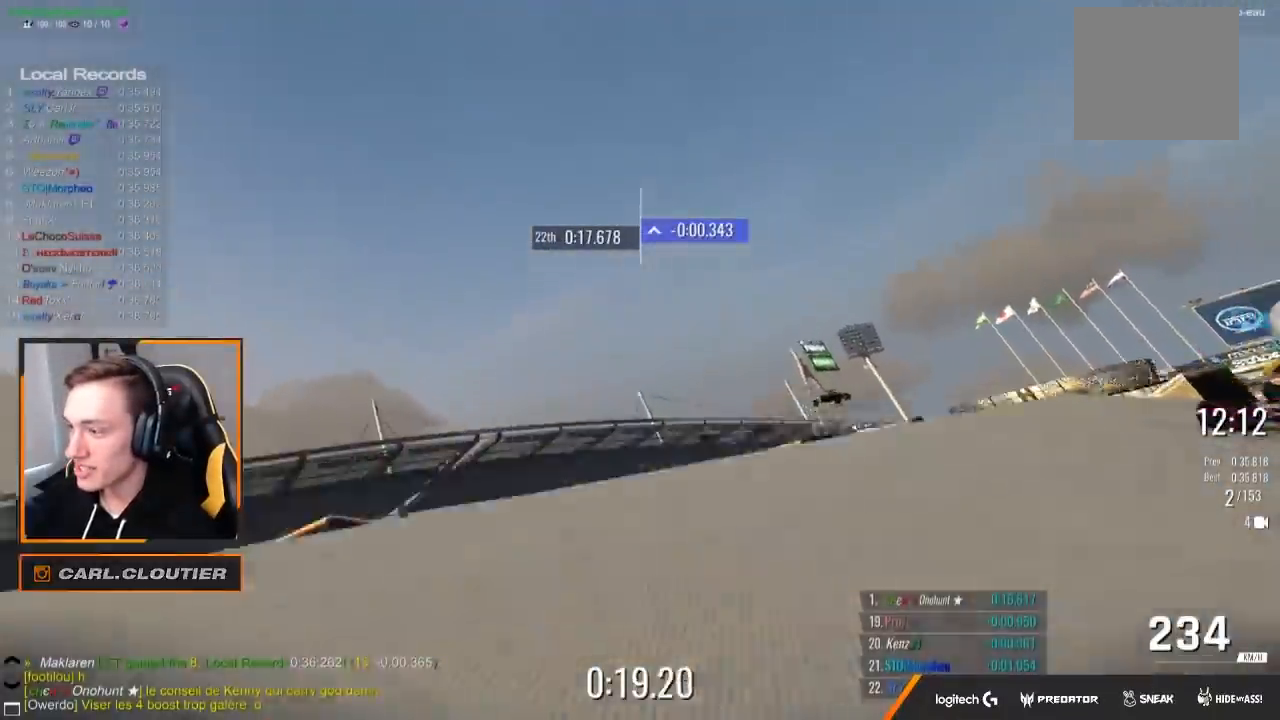
{"buttons": ["A"], "left_stick": "left", "right_stick": "center", "events": [[50, "left_stick", "center"], [200, "left_stick", "left"]]}
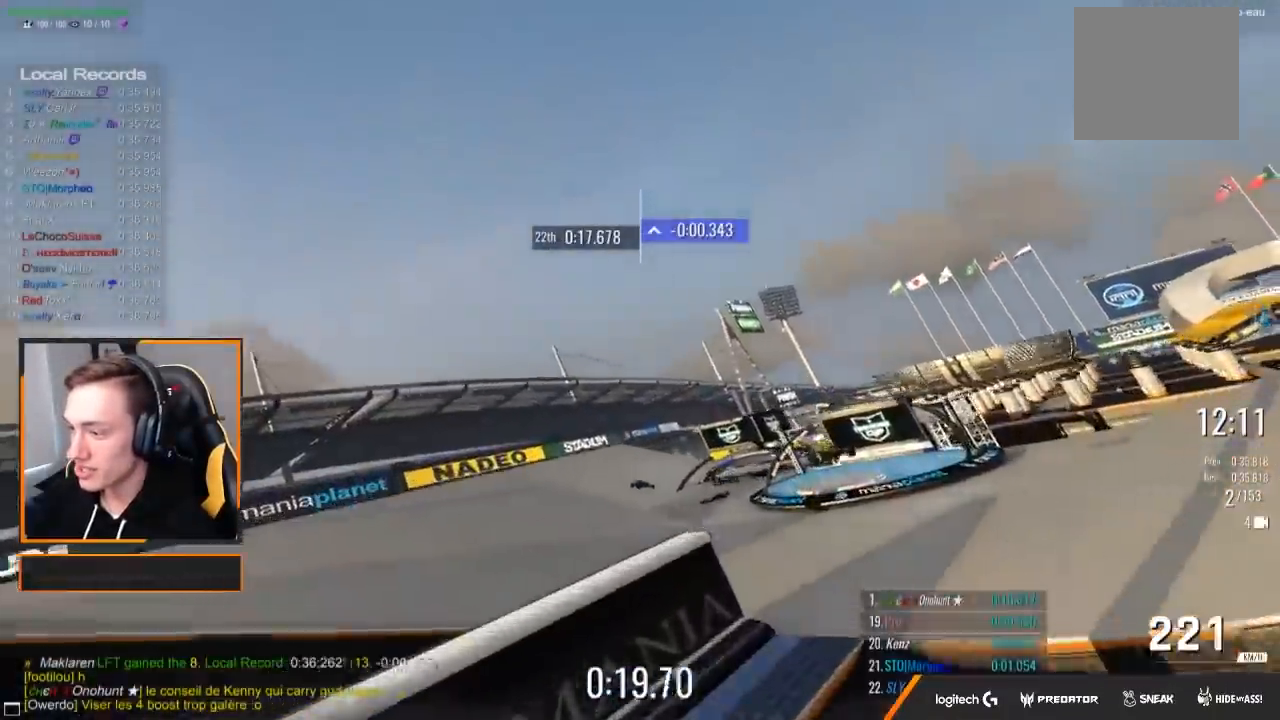
{"buttons": ["A"], "left_stick": "left", "right_stick": "center", "events": []}
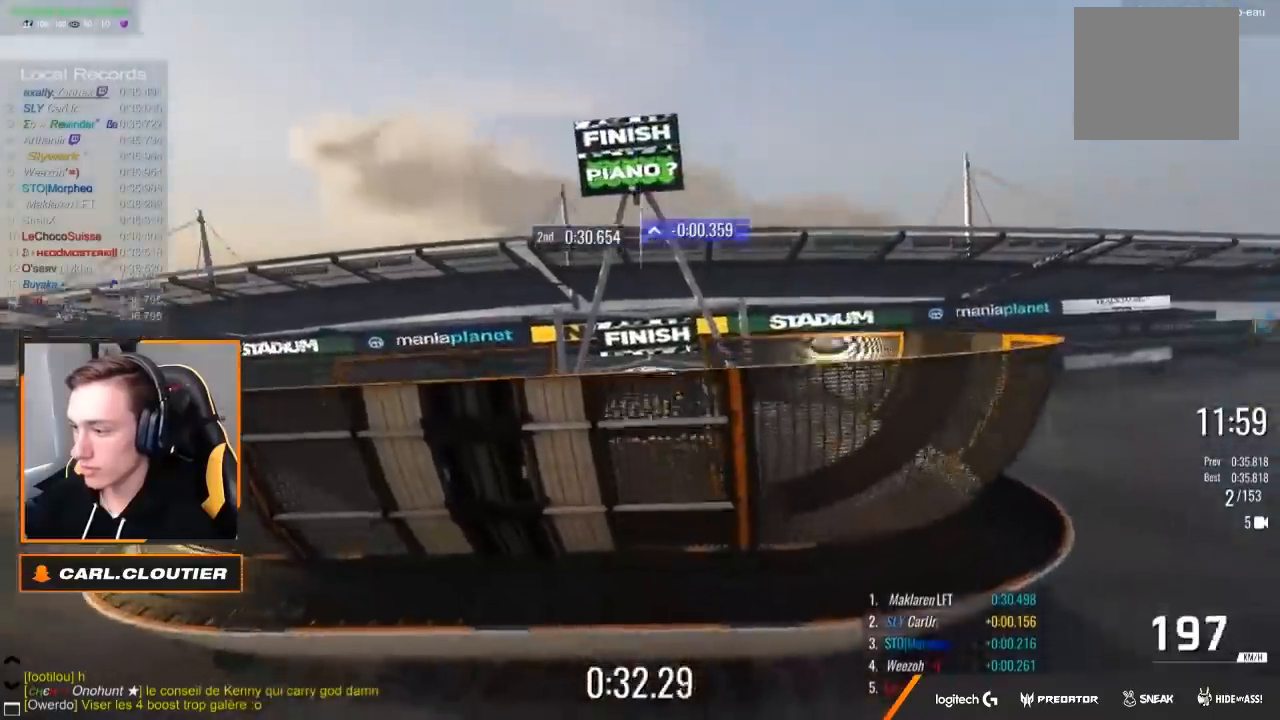
{"buttons": ["A"], "left_stick": "left", "right_stick": "center", "events": []}
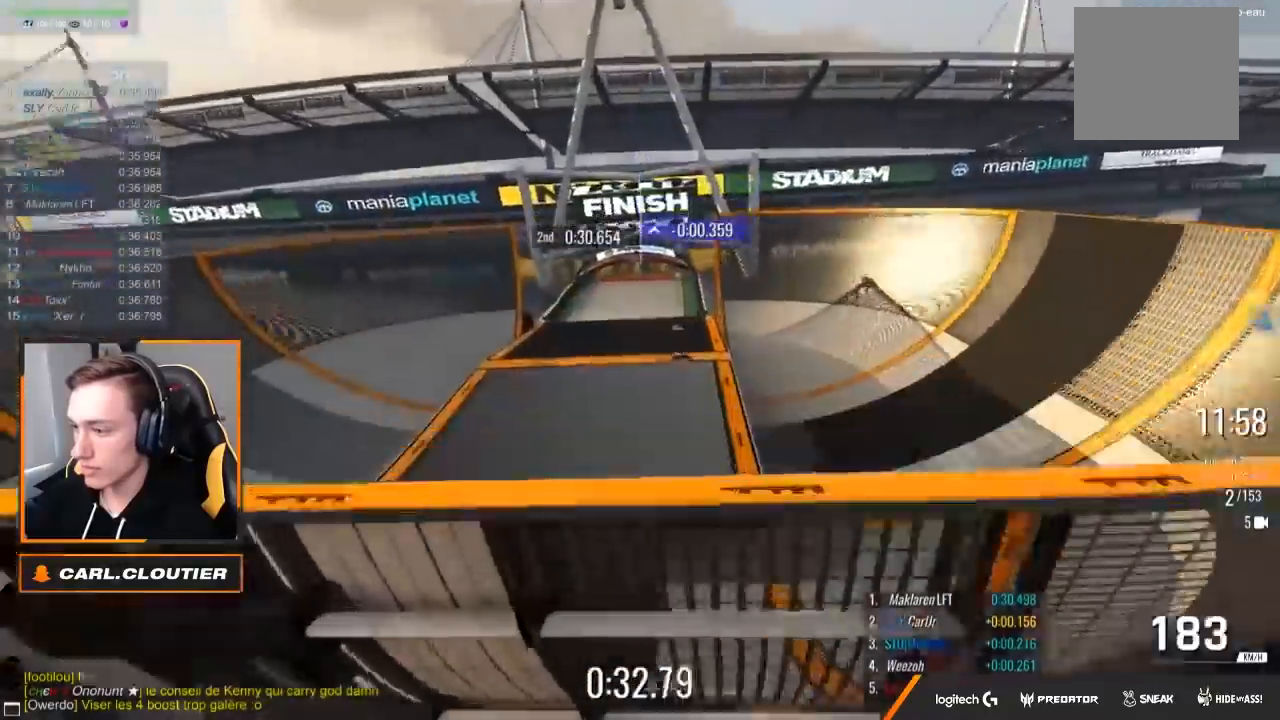
{"buttons": ["A"], "left_stick": "left", "right_stick": "center", "events": [[267, "X", "down"], [317, "X", "up"]]}
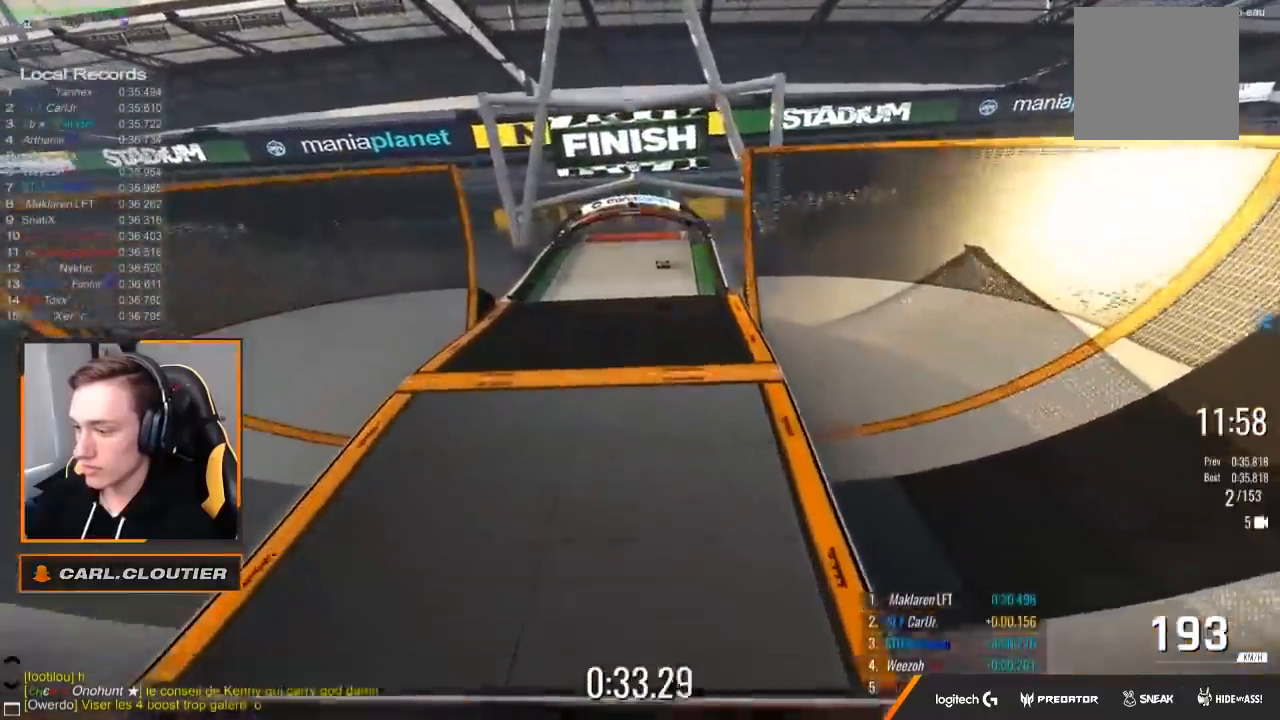
{"buttons": ["A"], "left_stick": "center", "right_stick": "center", "events": [[50, "left_stick", "up-left"], [317, "left_stick", "center"]]}
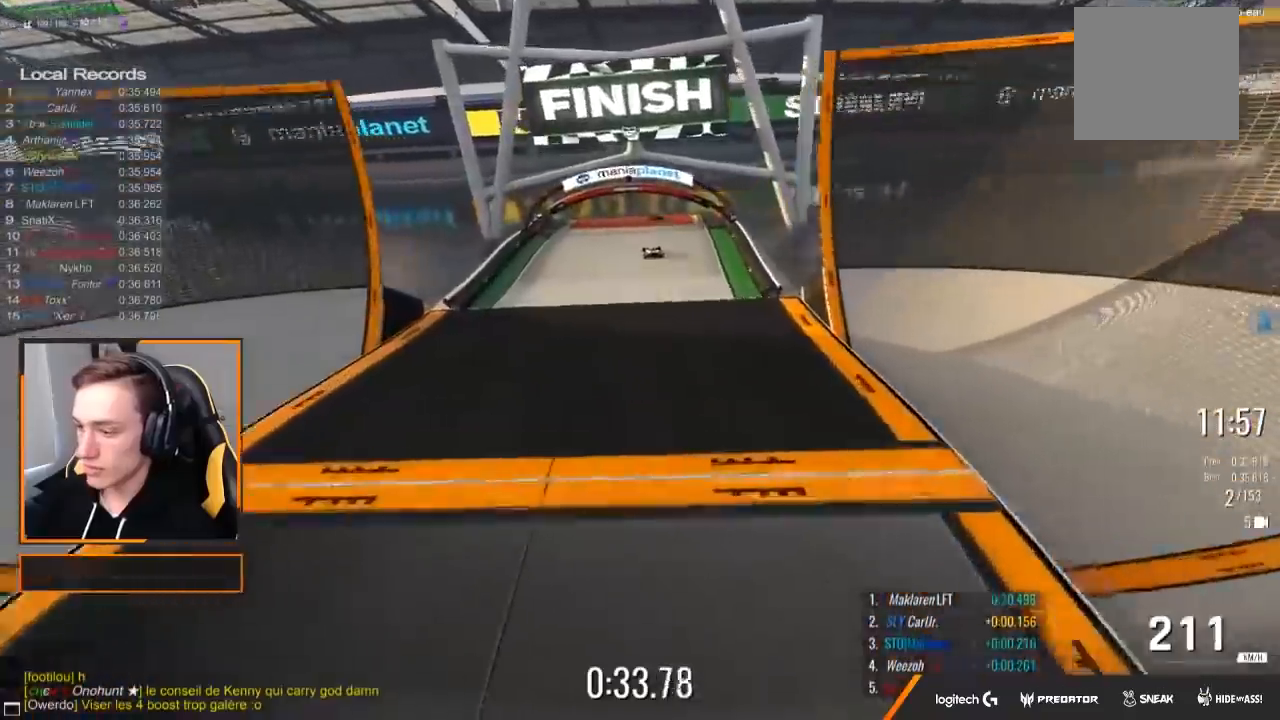
{"buttons": ["A"], "left_stick": "center", "right_stick": "center", "events": []}
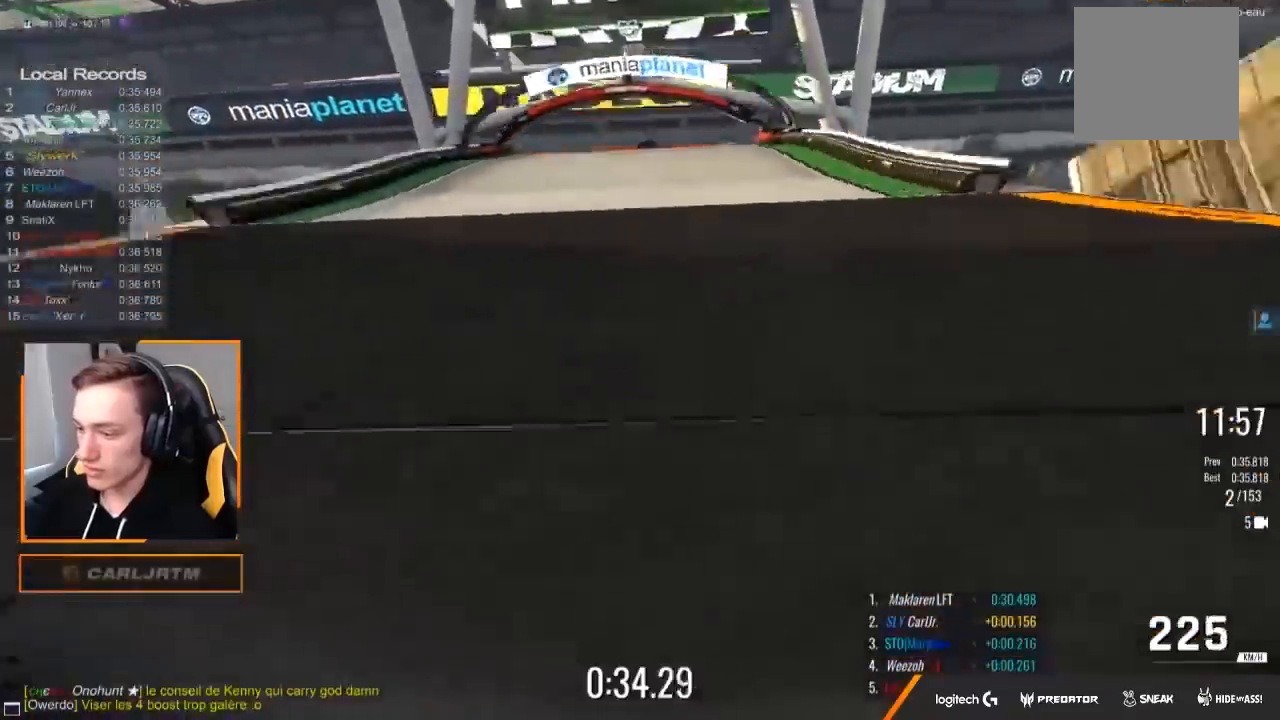
{"buttons": ["A"], "left_stick": "center", "right_stick": "center", "events": []}
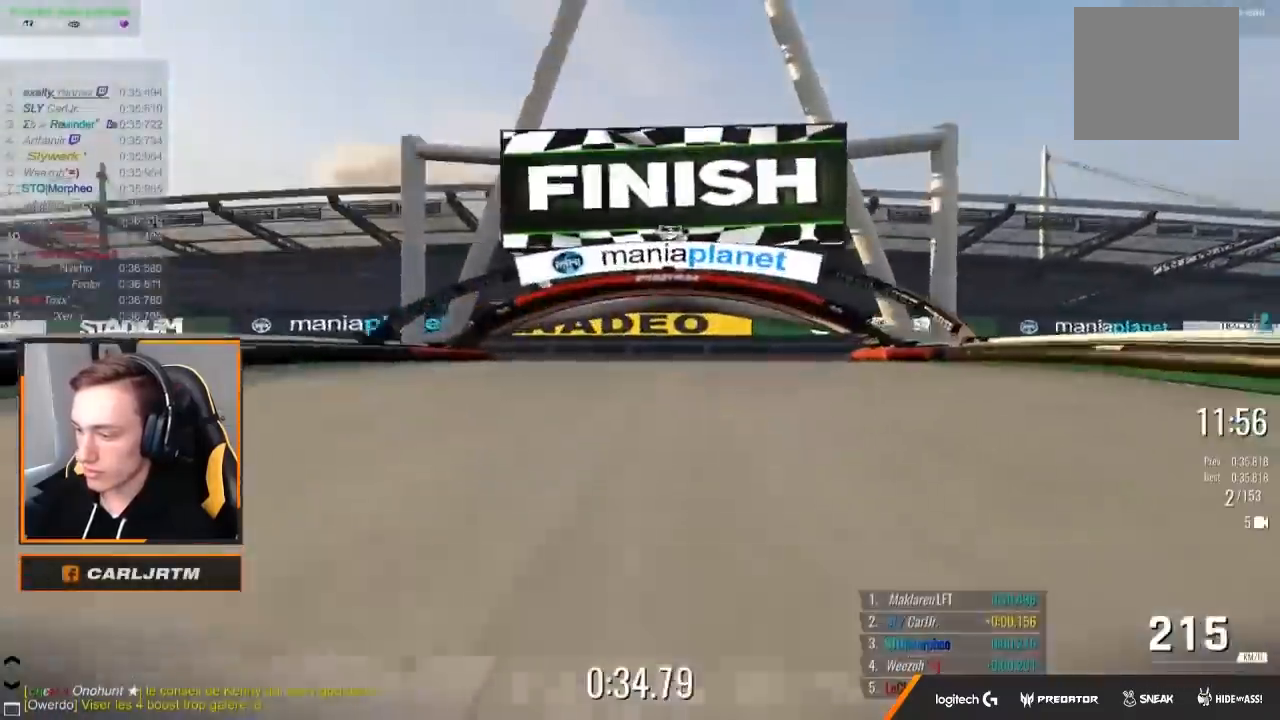
{"buttons": ["A"], "left_stick": "center", "right_stick": "center", "events": []}
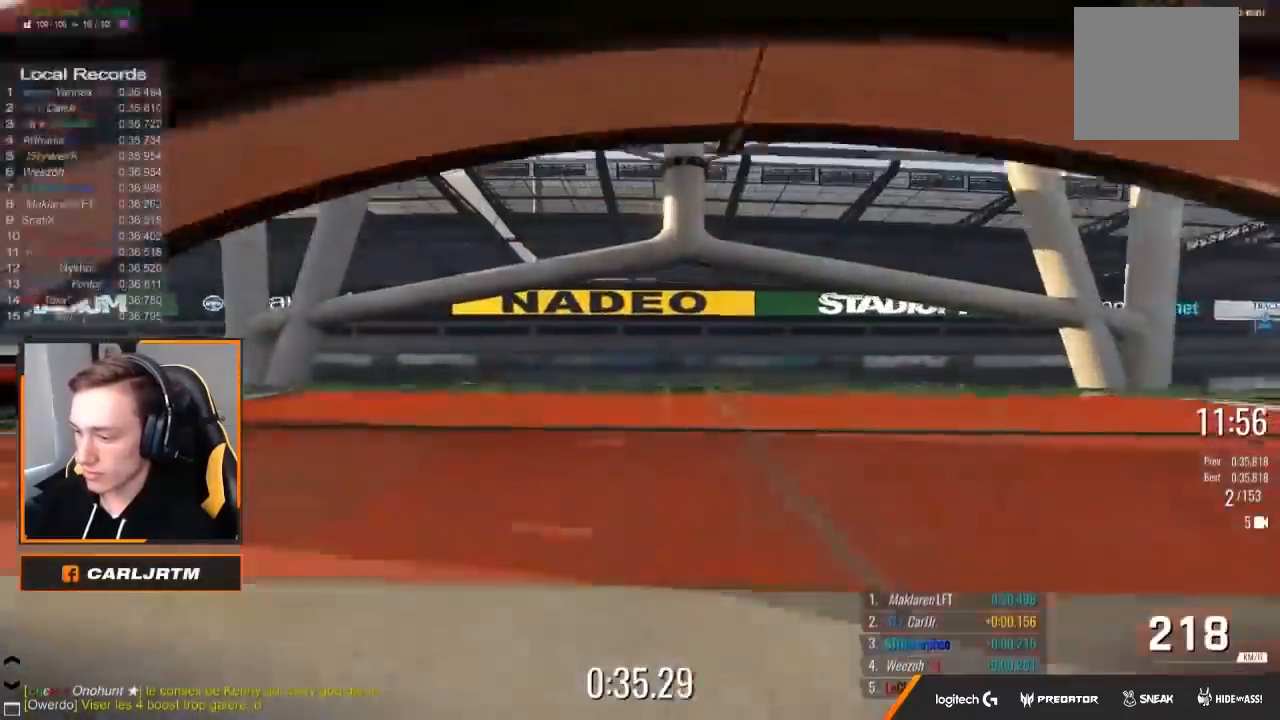
{"buttons": [], "left_stick": "center", "right_stick": "left", "events": [[100, "left_stick", "right"], [217, "A", "up"], [233, "left_stick", "center"], [350, "right_stick", "left"], [367, "START", "down"], [483, "START", "up"]]}
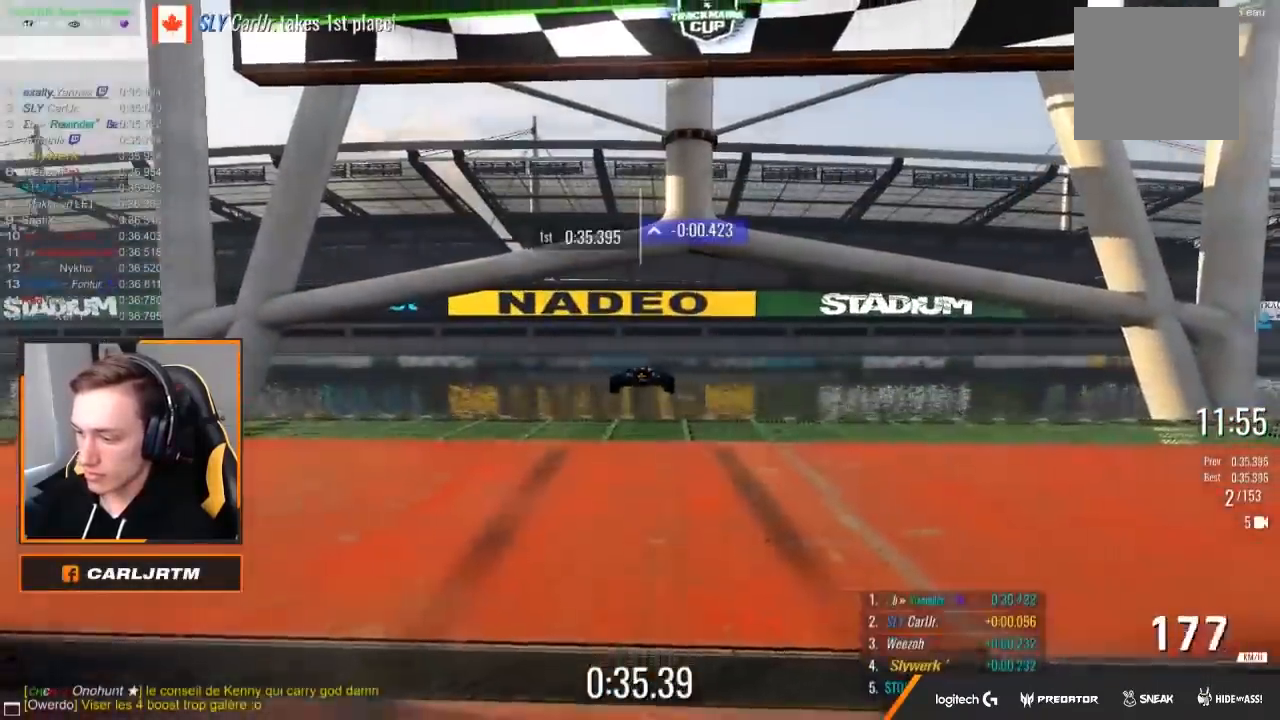
{"buttons": ["A"], "left_stick": "center", "right_stick": "center", "events": [[150, "A", "down"], [183, "right_stick", "center"]]}
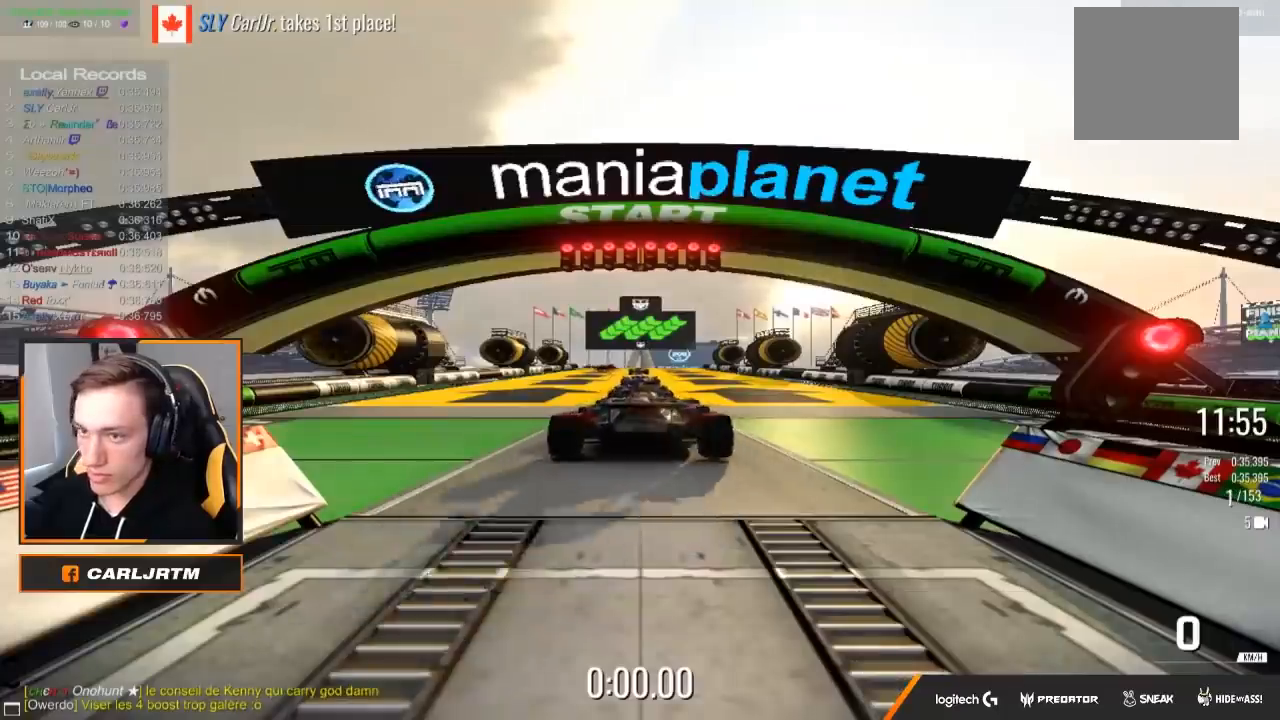
{"buttons": ["A"], "left_stick": "center", "right_stick": "center", "events": []}
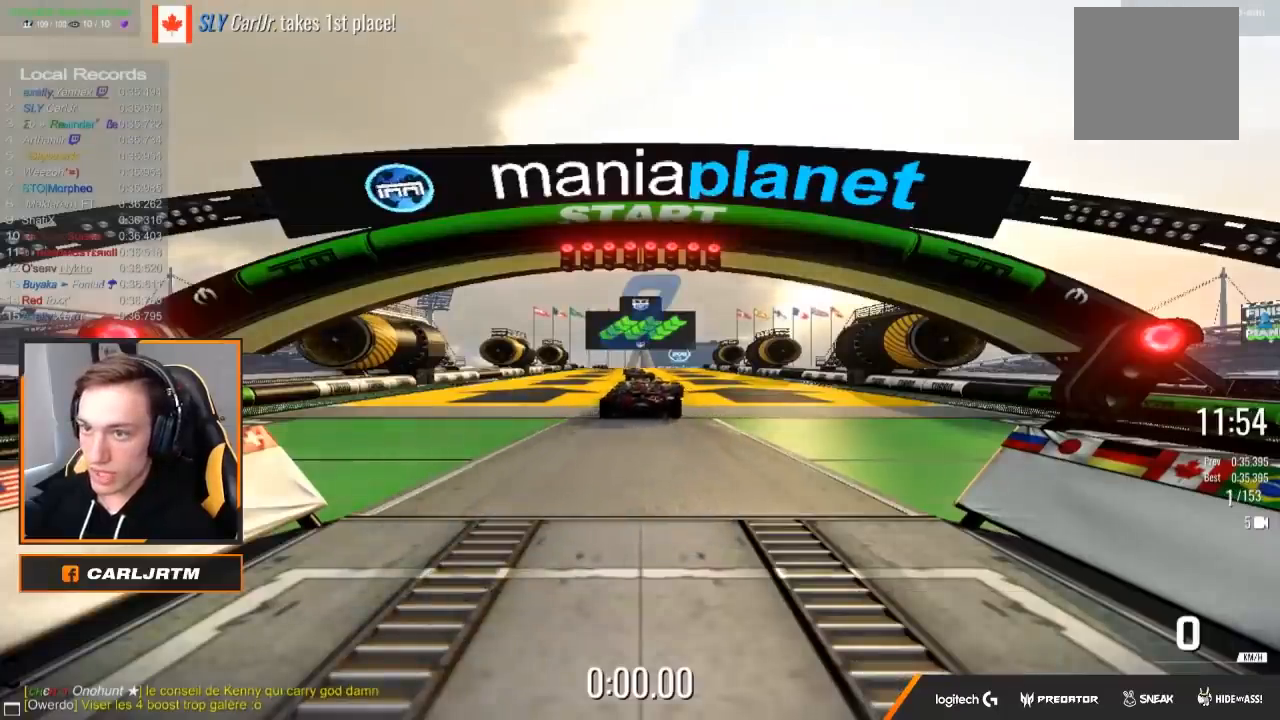
{"buttons": ["A"], "left_stick": "center", "right_stick": "center", "events": []}
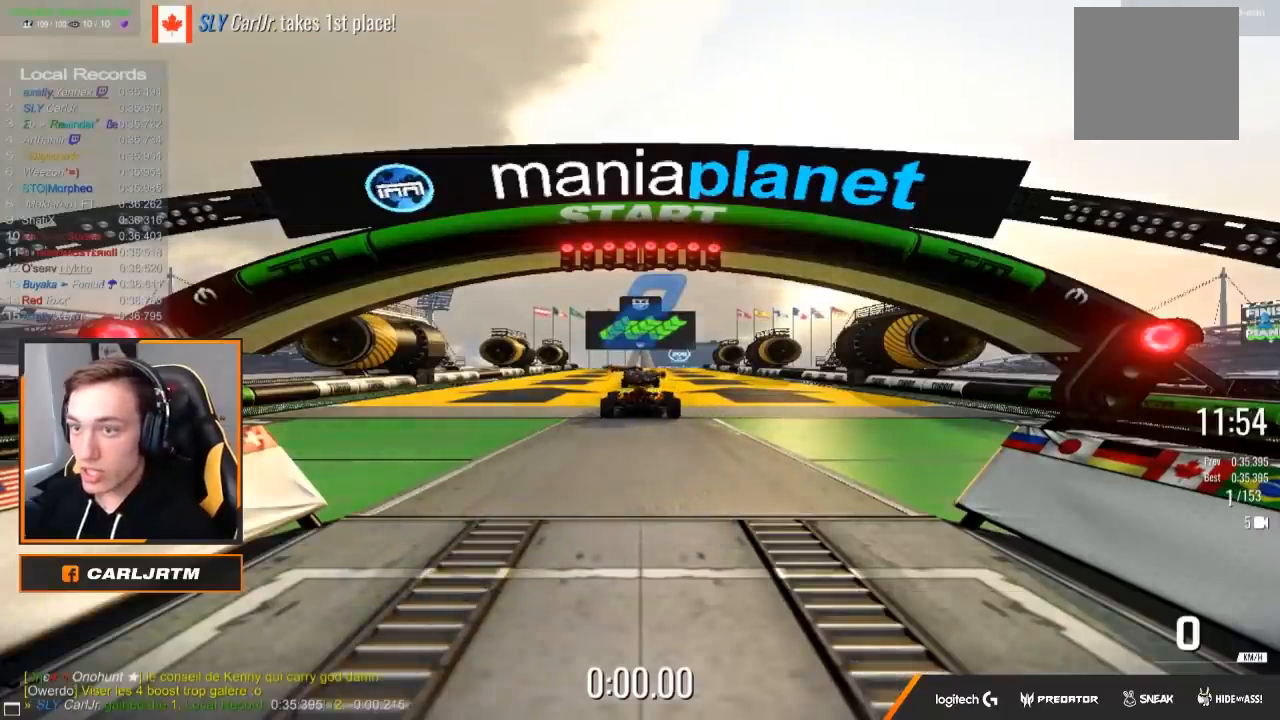
{"buttons": ["A"], "left_stick": "center", "right_stick": "center", "events": []}
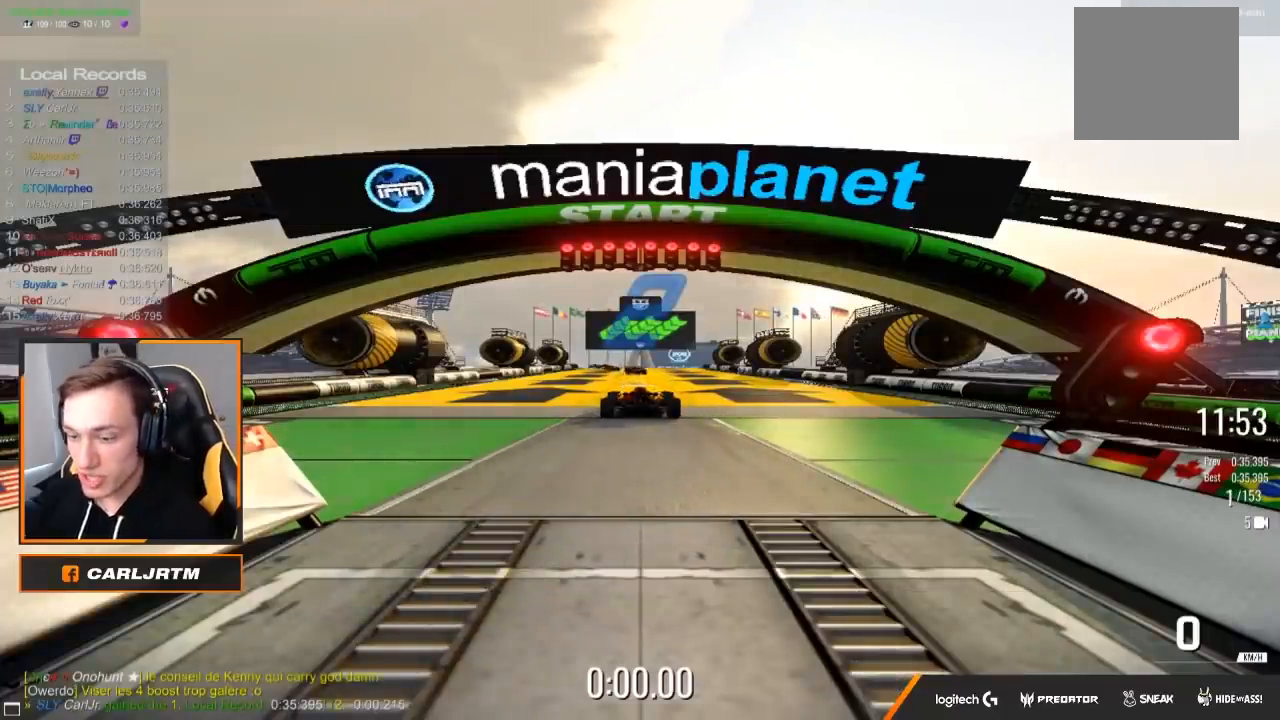
{"buttons": ["A"], "left_stick": "center", "right_stick": "center", "events": [[317, "left_stick", "left"], [417, "left_stick", "center"]]}
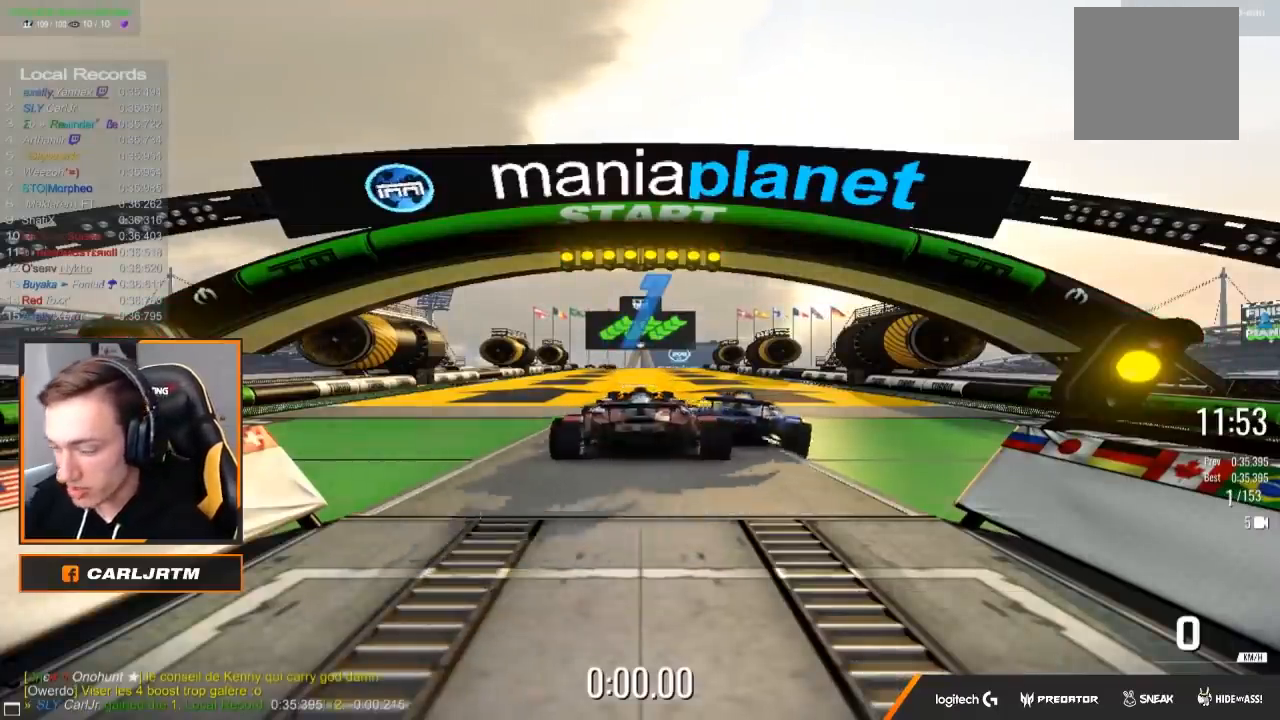
{"buttons": ["A"], "left_stick": "center", "right_stick": "center", "events": []}
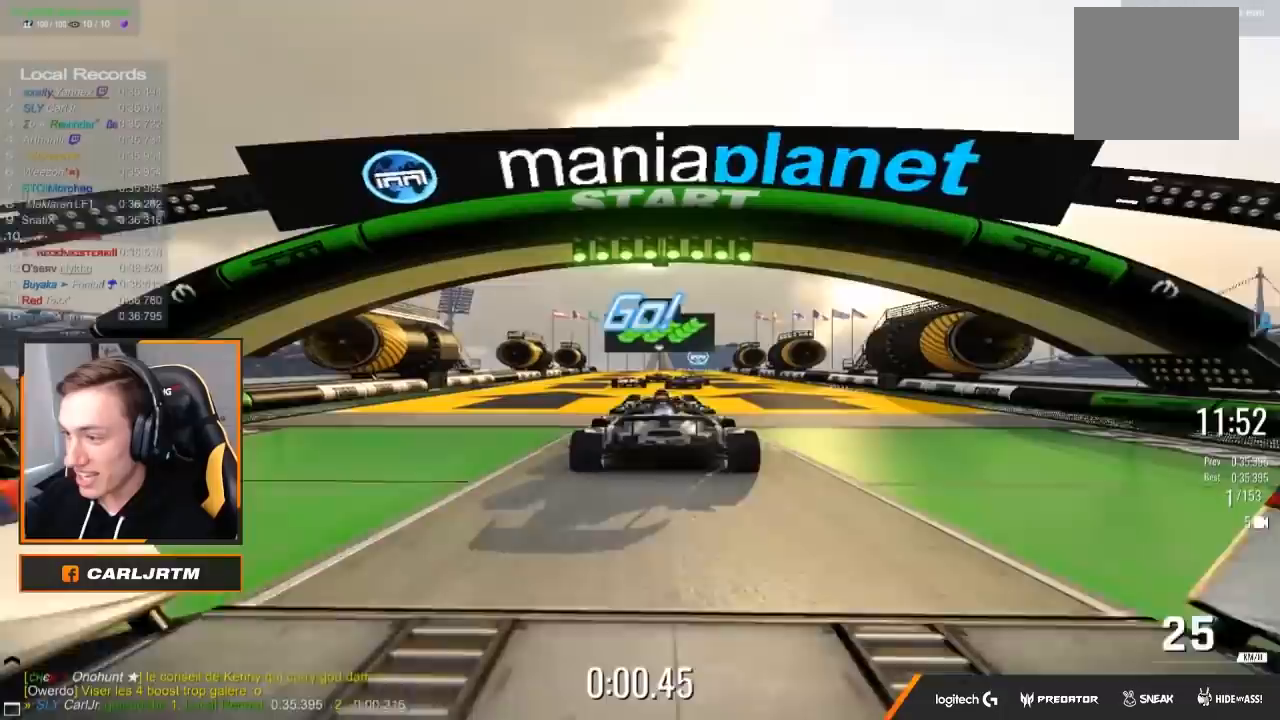
{"buttons": ["A"], "left_stick": "left", "right_stick": "center", "events": [[200, "left_stick", "left"]]}
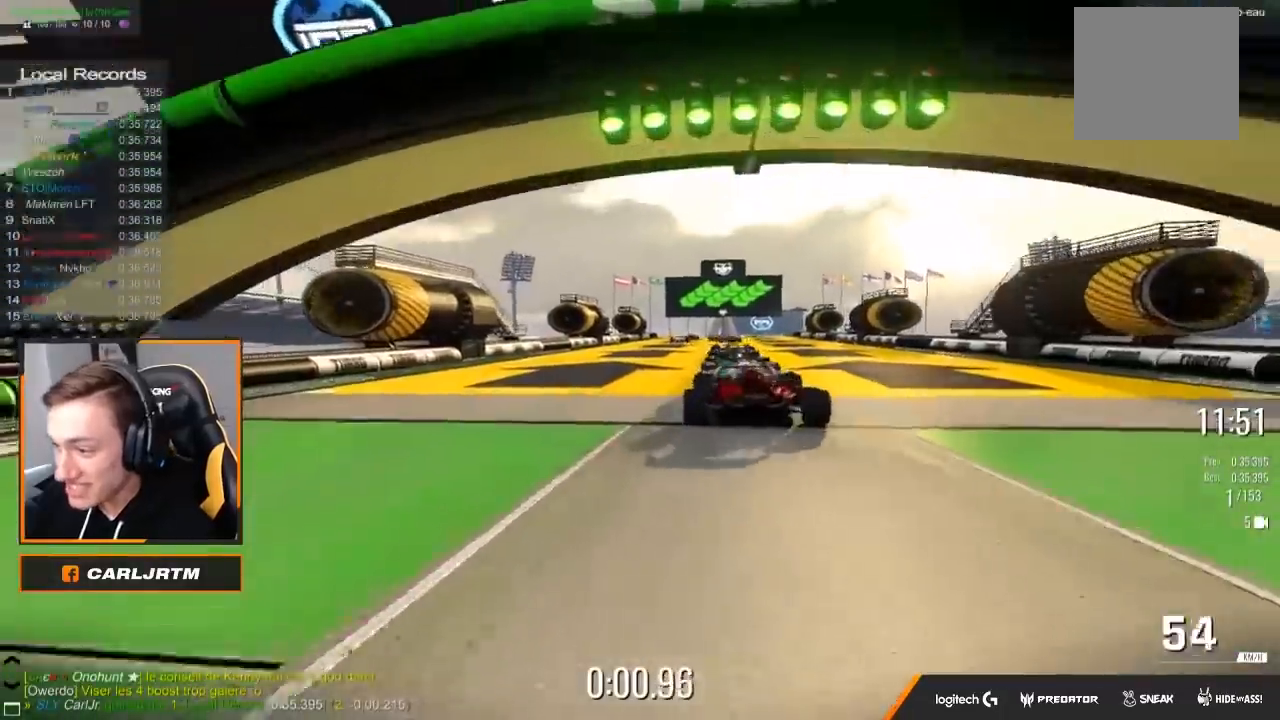
{"buttons": ["A"], "left_stick": "center", "right_stick": "center", "events": [[117, "left_stick", "center"], [267, "left_stick", "right"], [450, "left_stick", "center"]]}
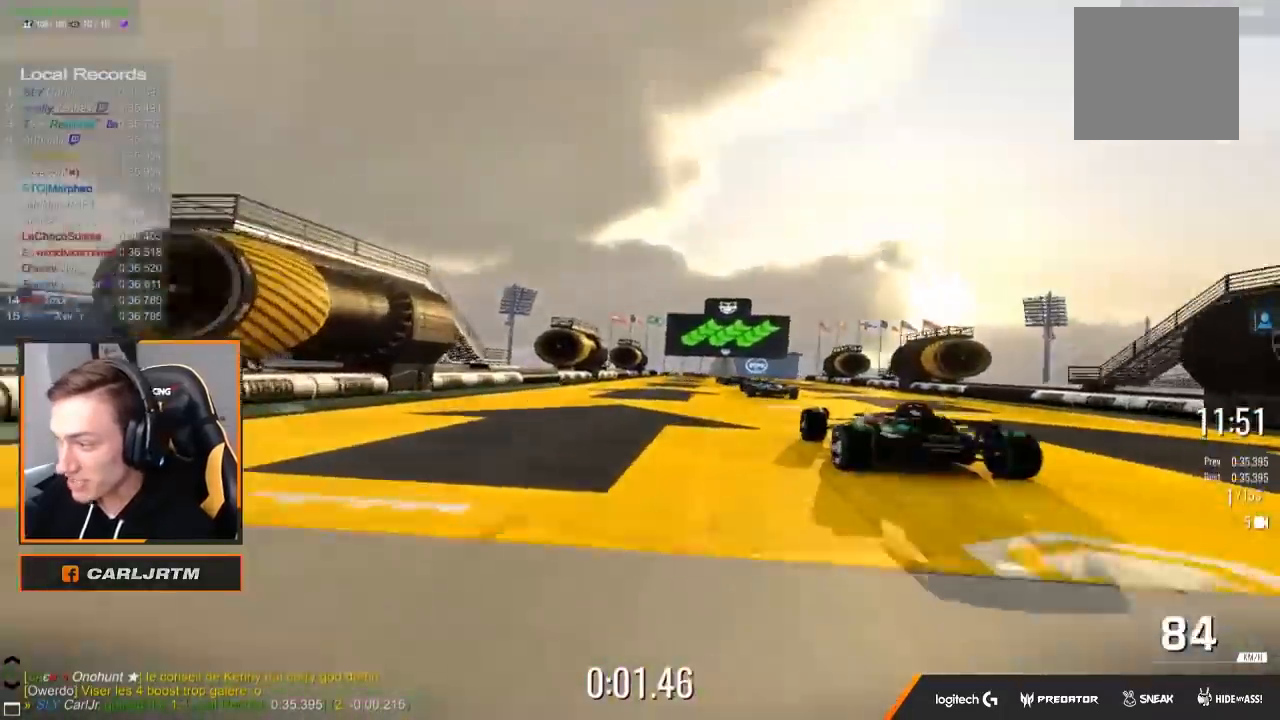
{"buttons": ["A"], "left_stick": "center", "right_stick": "center", "events": []}
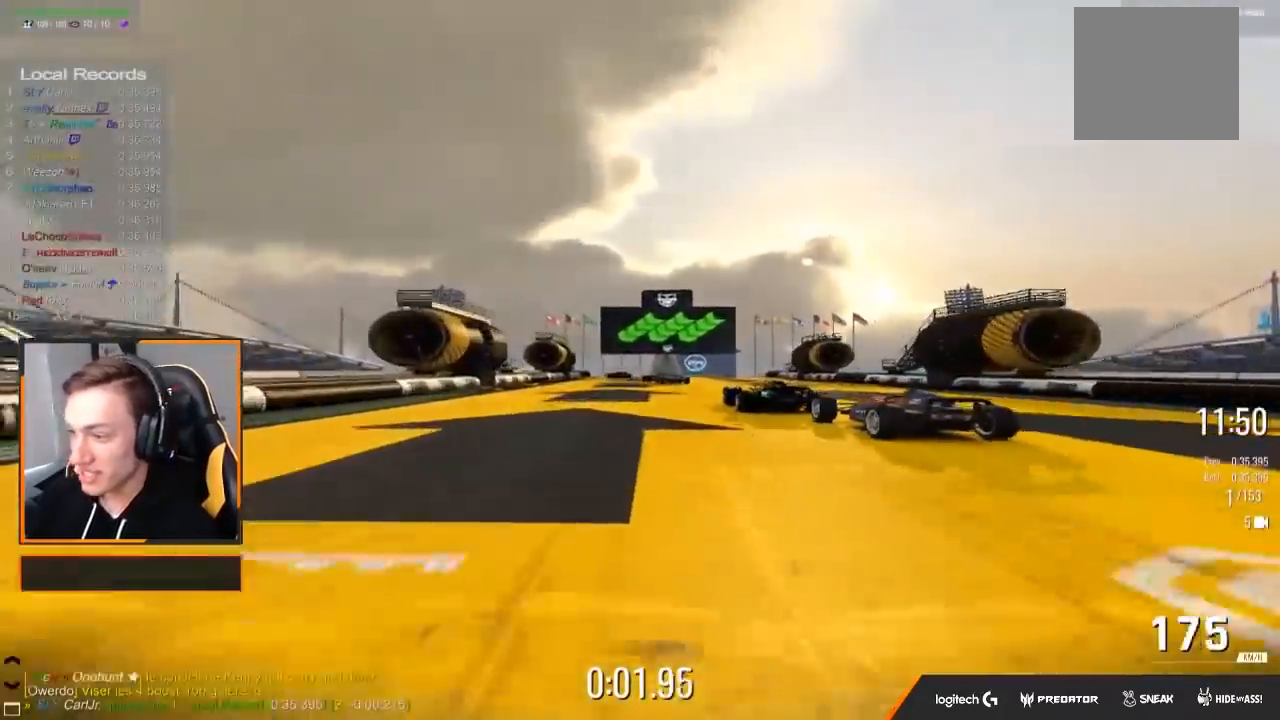
{"buttons": ["A", "R1"], "left_stick": "up-left", "right_stick": "center", "events": [[350, "left_stick", "up-left"], [467, "R1", "down"]]}
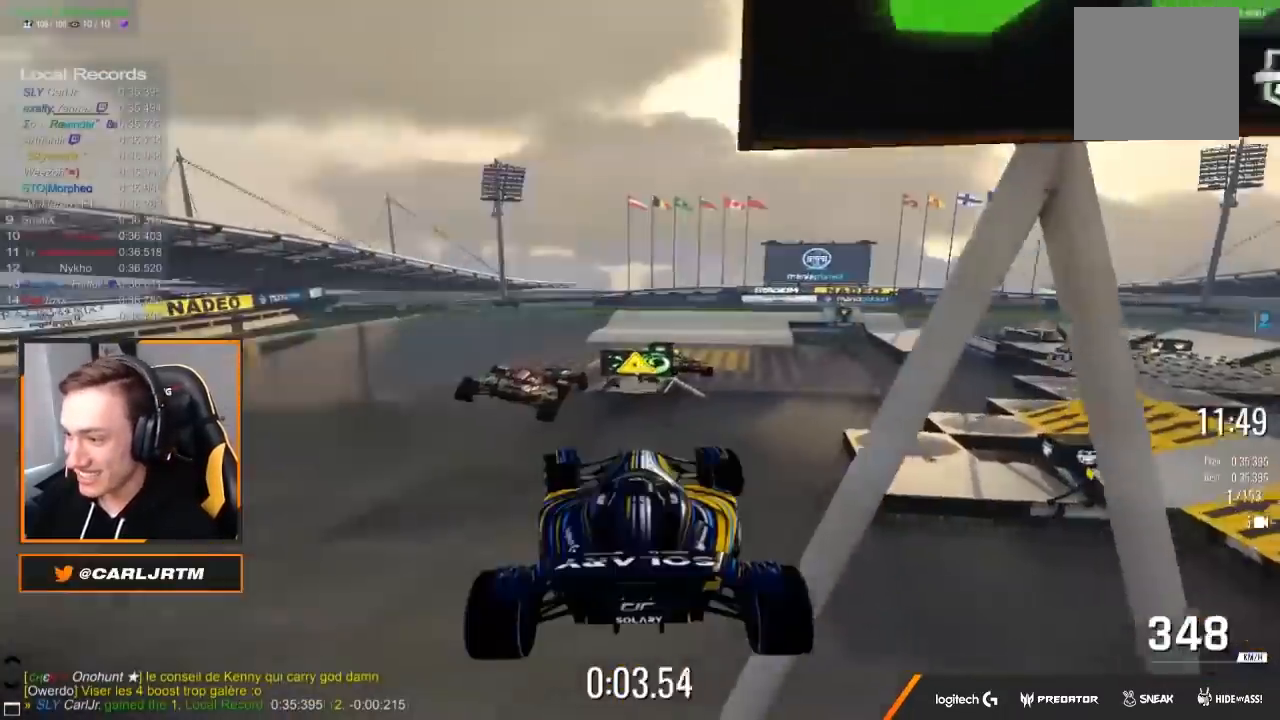
{"buttons": ["A"], "left_stick": "center", "right_stick": "center", "events": [[67, "R1", "up"], [167, "left_stick", "center"]]}
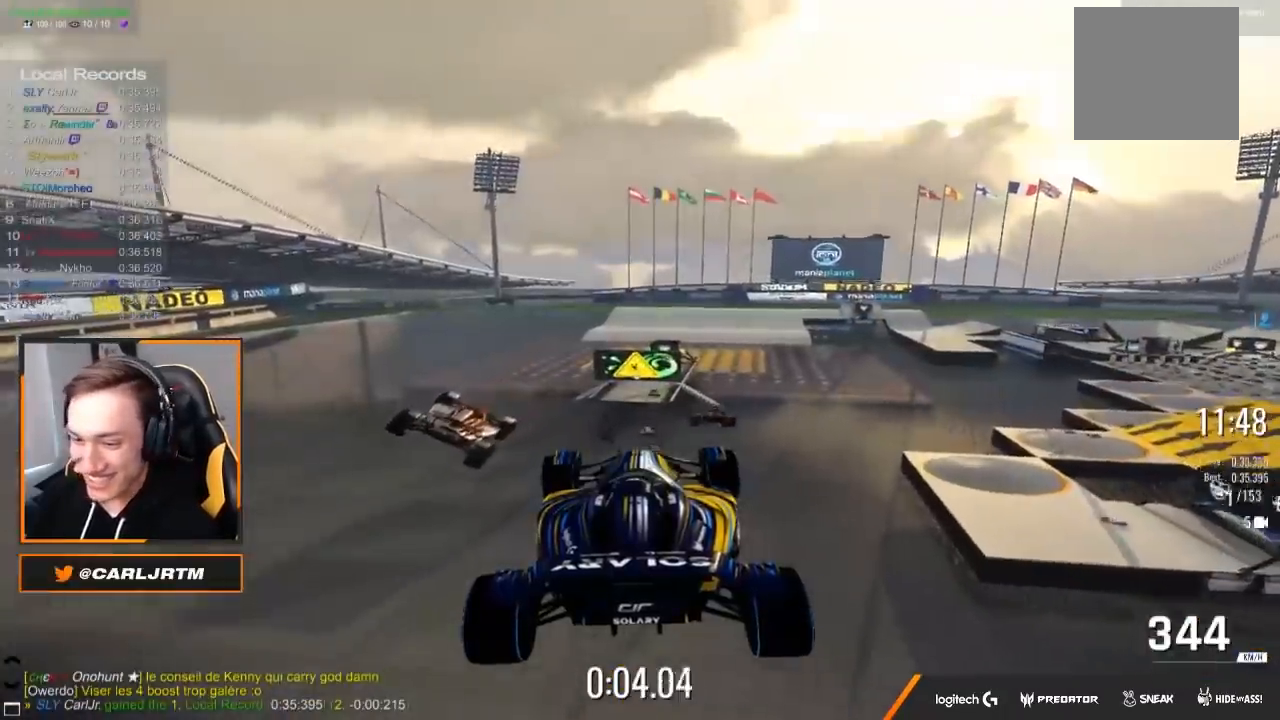
{"buttons": ["A"], "left_stick": "center", "right_stick": "center", "events": []}
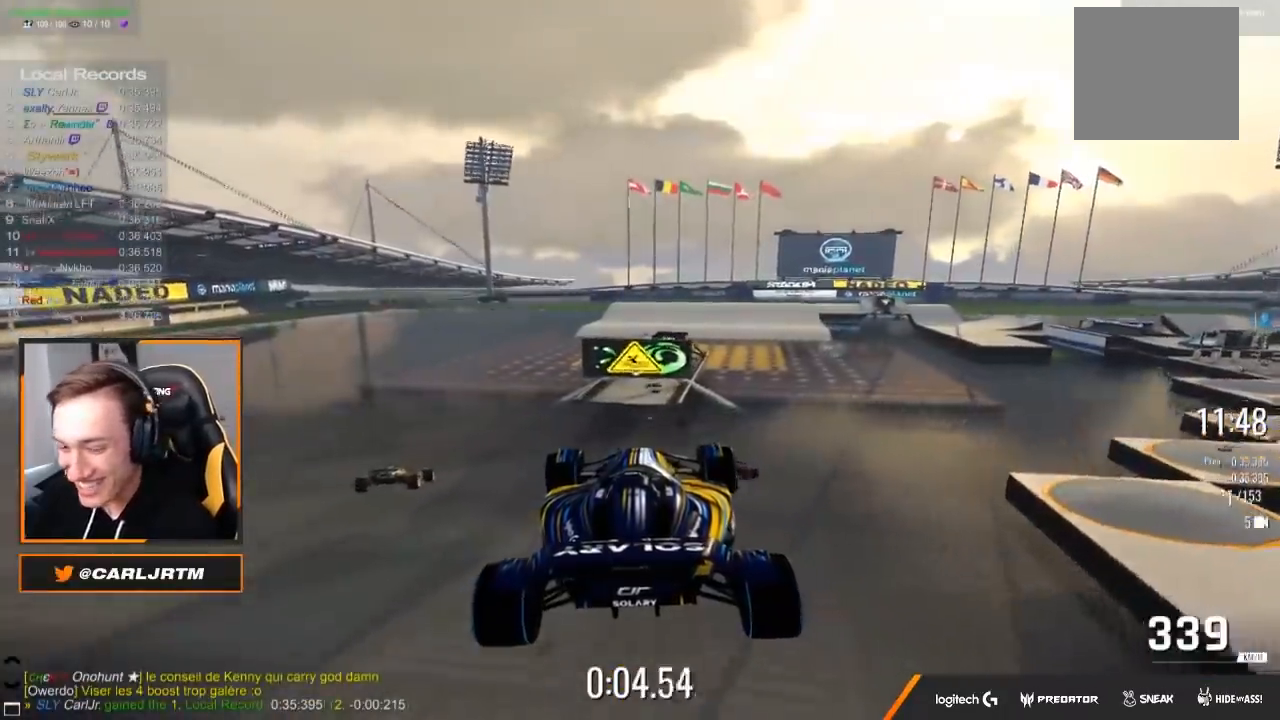
{"buttons": ["A"], "left_stick": "center", "right_stick": "center", "events": []}
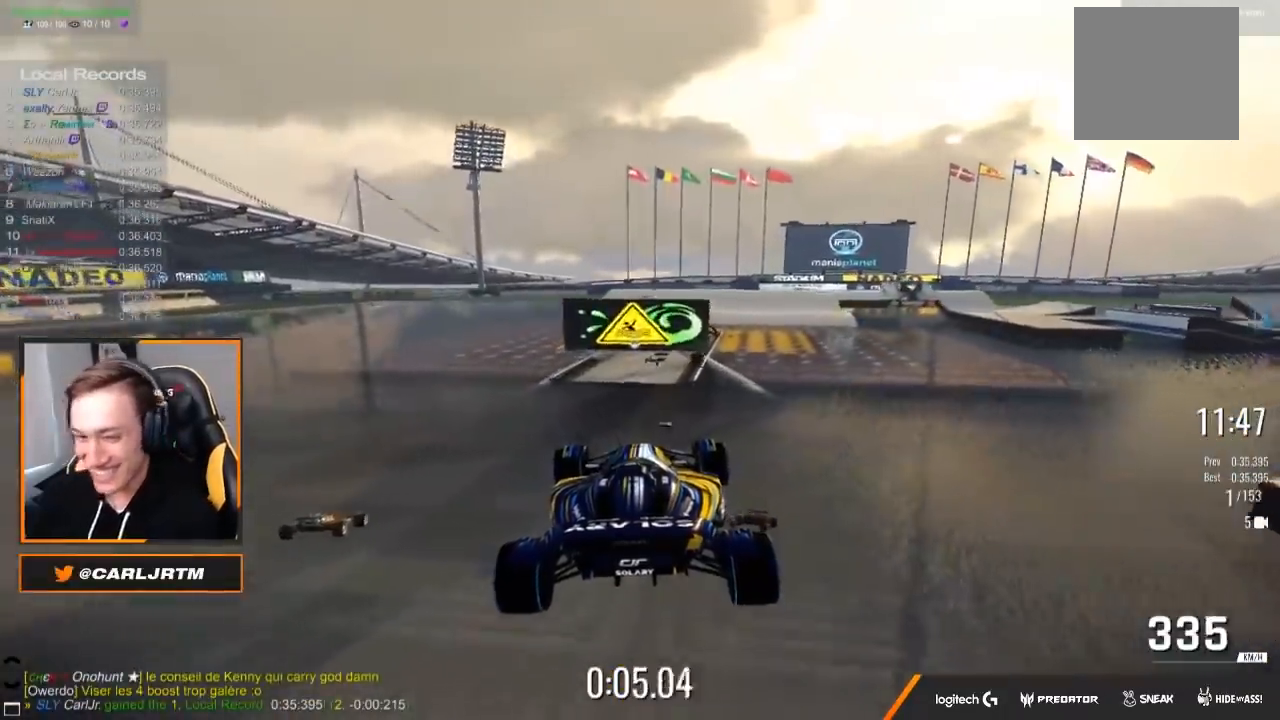
{"buttons": ["A"], "left_stick": "center", "right_stick": "center", "events": []}
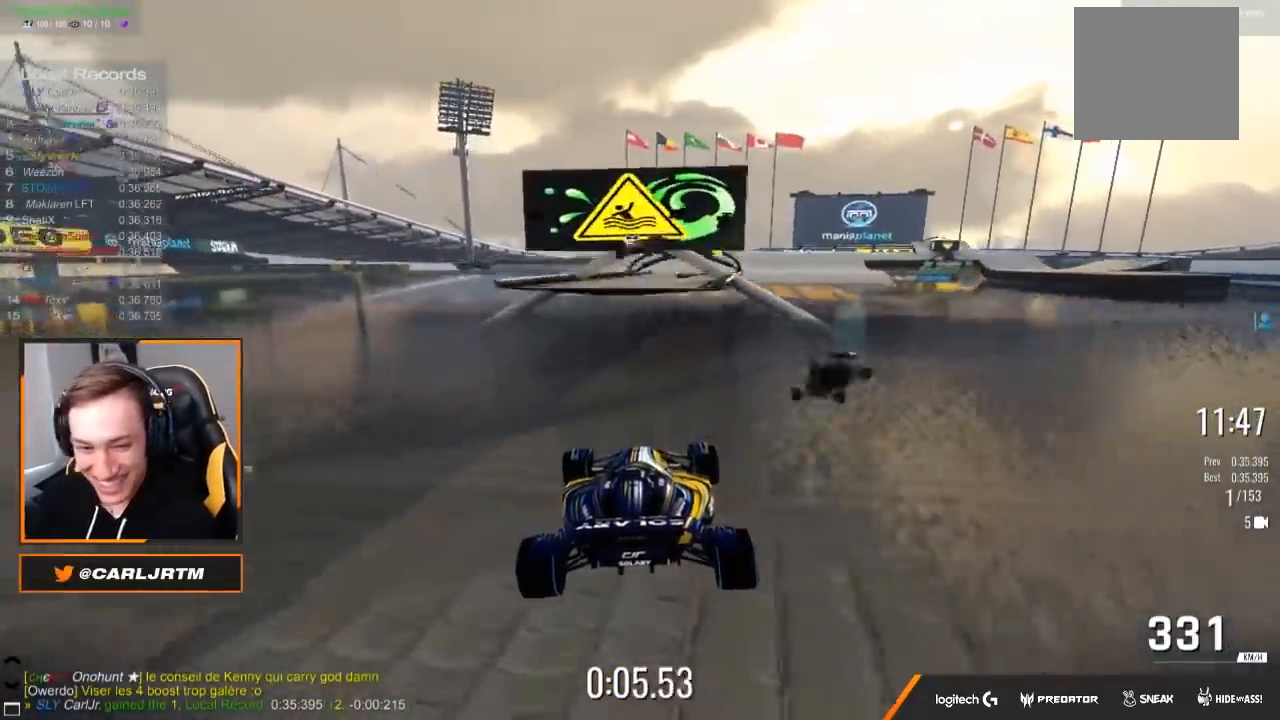
{"buttons": ["A"], "left_stick": "center", "right_stick": "center", "events": []}